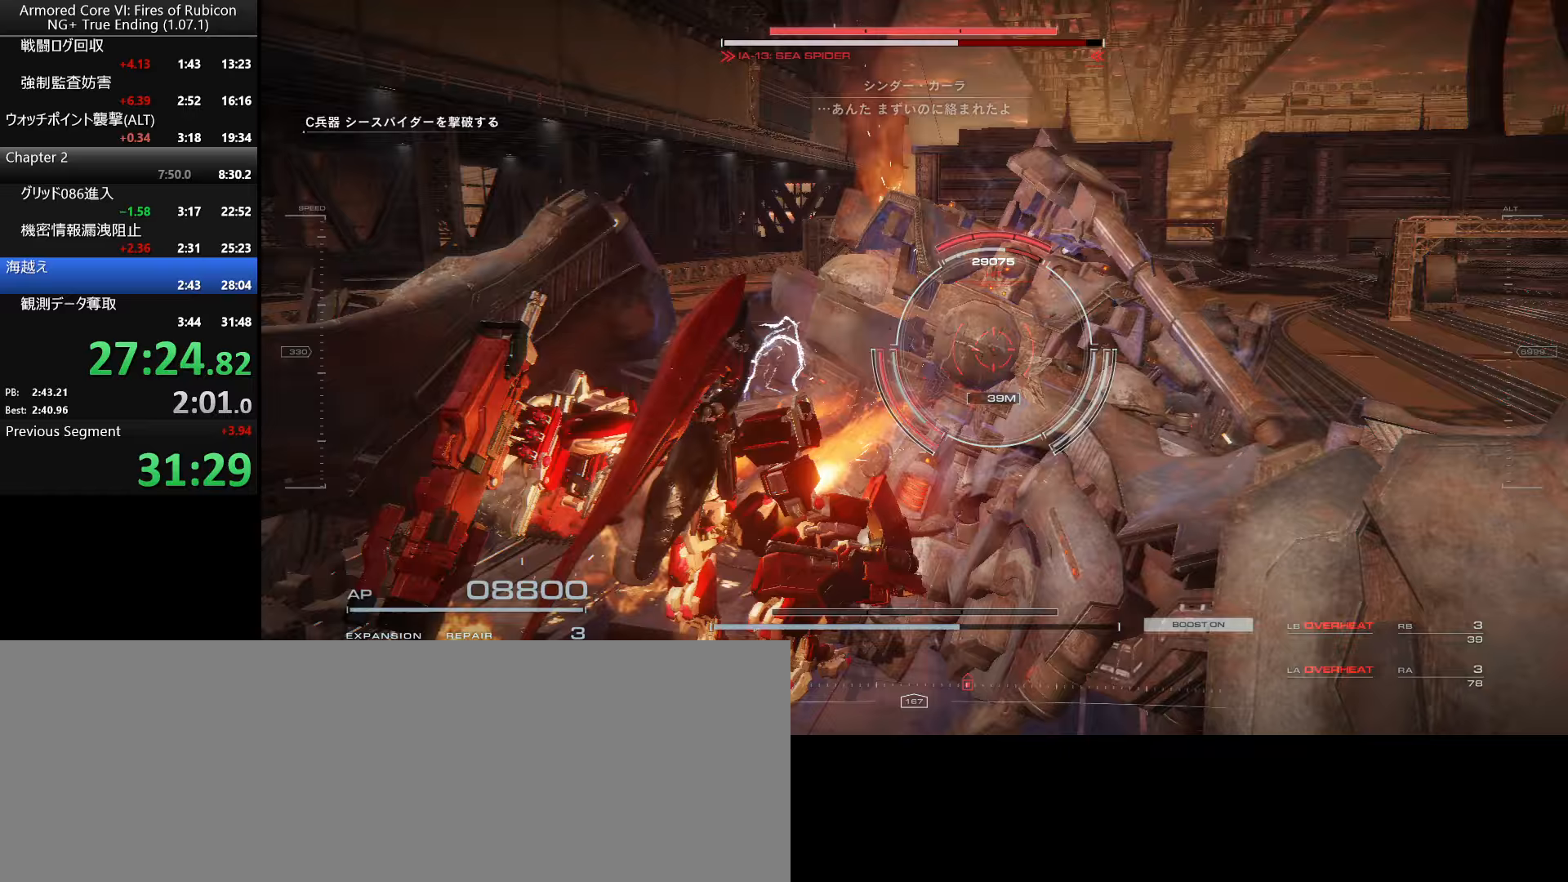
Gameplay with keyboard and mouse; each line is a JSON object with the keys and mouse buttons held at the frame after it (dt_ms = milliseconds from this image to that frame). "events" lists presses ("down") and releases ("up") of ".", "/", "1", "2", "3", "4", "5", "6", "a", "alt_l", "alt_r", "b", "backslash", "c", "caps_lock", "comma", "ctrl_l", "ctrl_r", "d", "down", "e", "escape", "f", "f1", "f2", "f3", "f4", "f5", "f6", "g", "h", "i", "j", "k", "l", "lbracket", "left", "m", "n", "o", "p", "q", "quote", "r", "rbracket", "return", "right", "s", "semicolon", "shift_l", "shift_r", "space", "super_l", "super_r", "t", "tab", "tilde", "u", "up", "v", "w", "x", "y", "z", "mouse_left", "mouse_wheel", "mouse_right" and "mouse_mb4" between this image and that frame as [ms after this image, input, new state], when the widget could be followed in between. "mouse_left", "mouse_wheel", "mouse_right", "mouse_mb4" = the "left", "wheel", "right", "mb4" buttons of the "mouse" list. No other keys are recorded. "wheel" means that the mouse wheel is clicked or scrolled. Not read: mouse_move.
{"dt_ms": 167, "keys": ["w"], "mouse": ["right"], "events": [[50, "s", "up"], [67, "q", "up"], [117, "mouse_right", "down"], [150, "w", "down"]]}
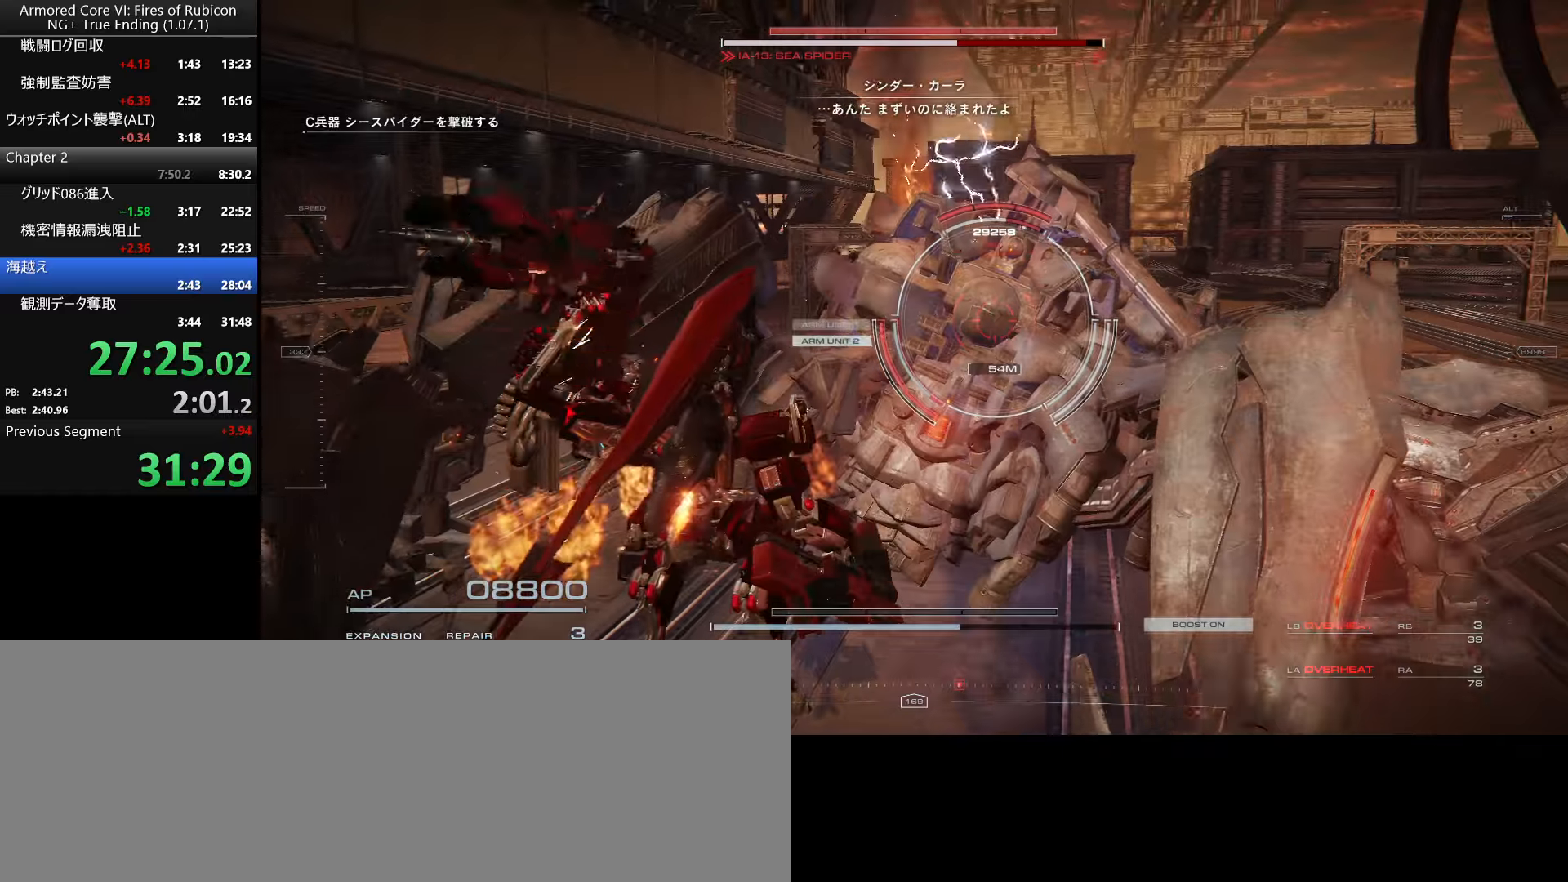
{"dt_ms": 500, "keys": [], "mouse": []}
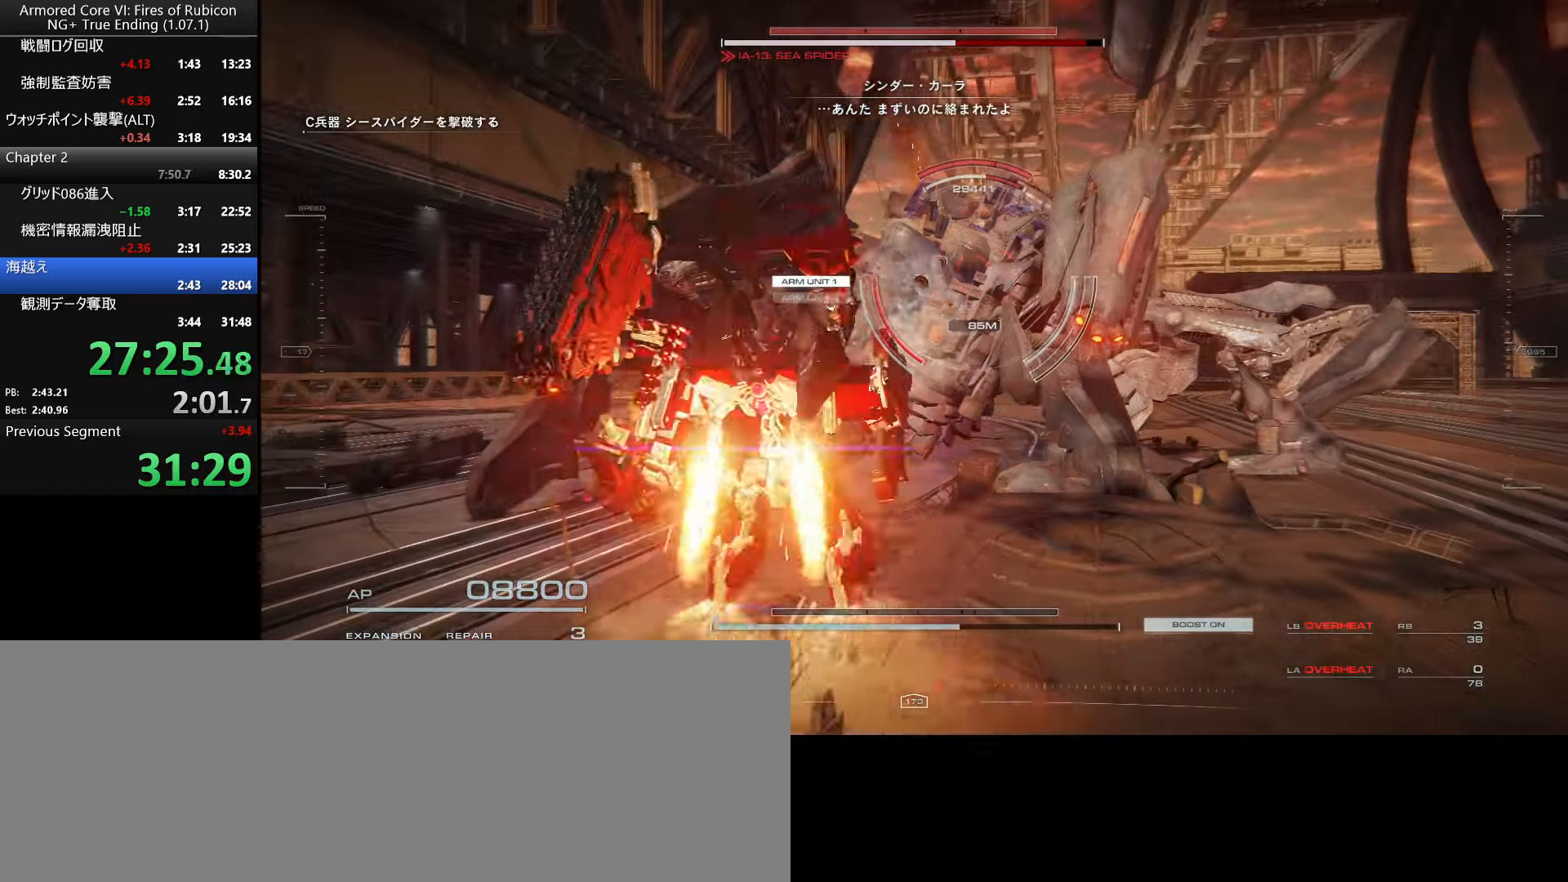
{"dt_ms": 500, "keys": ["e", "w"], "mouse": [], "events": [[50, "e", "down"], [66, "w", "down"], [116, "e", "up"], [200, "e", "down"], [233, "w", "up"], [250, "e", "up"], [333, "e", "down"], [416, "e", "up"], [416, "w", "down"], [483, "e", "down"]]}
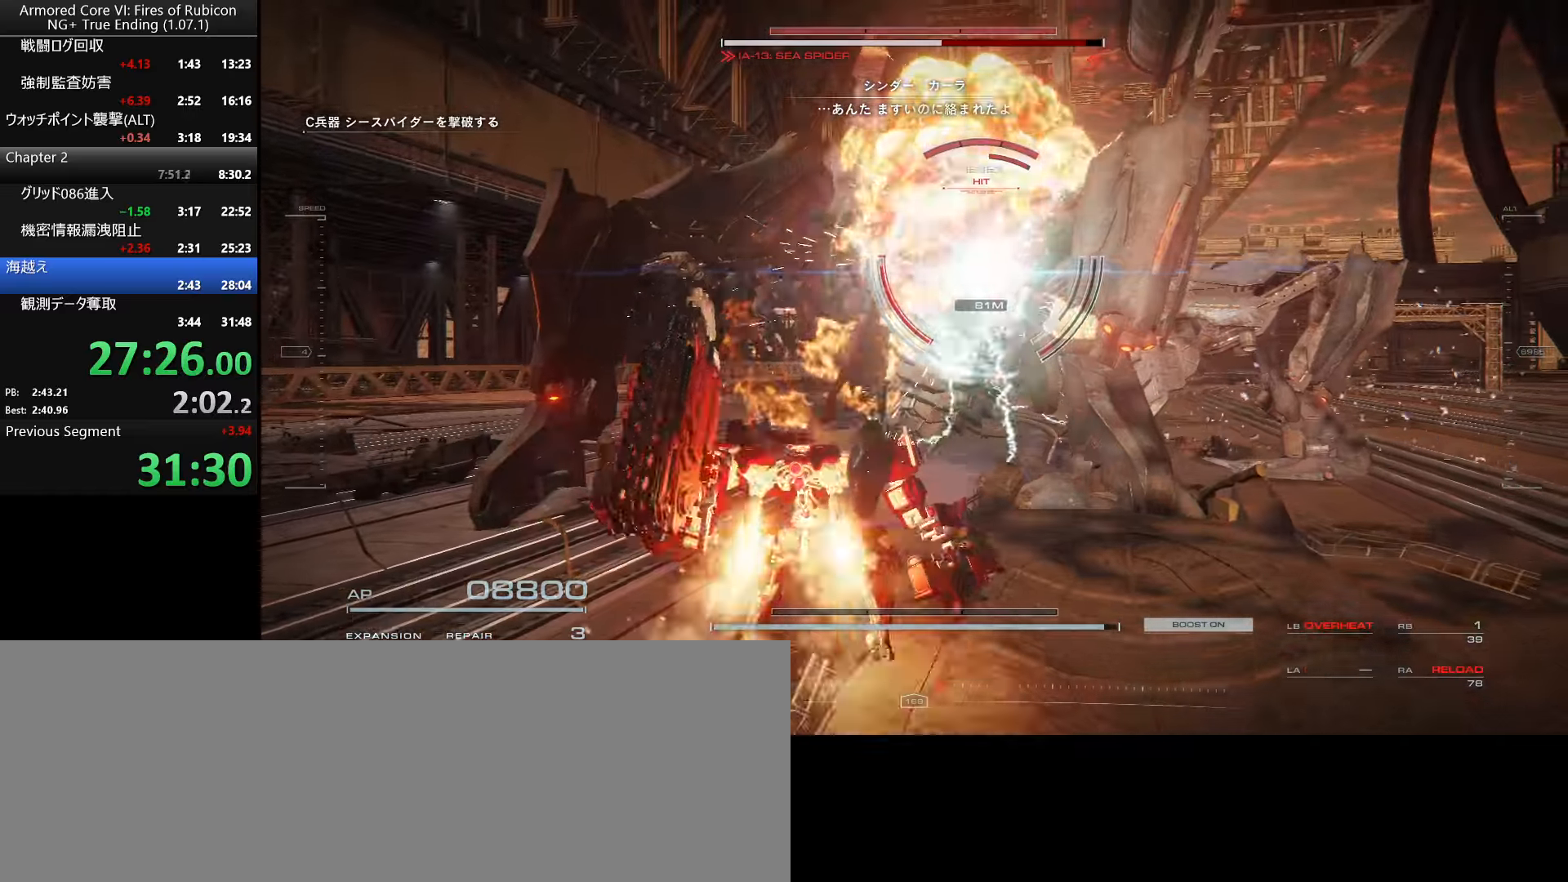
{"dt_ms": 500, "keys": ["w"], "mouse": [], "events": [[33, "e", "up"], [133, "e", "down"], [183, "e", "up"], [183, "w", "up"], [250, "e", "down"], [266, "w", "down"], [316, "e", "up"], [416, "e", "down"], [450, "e", "up"]]}
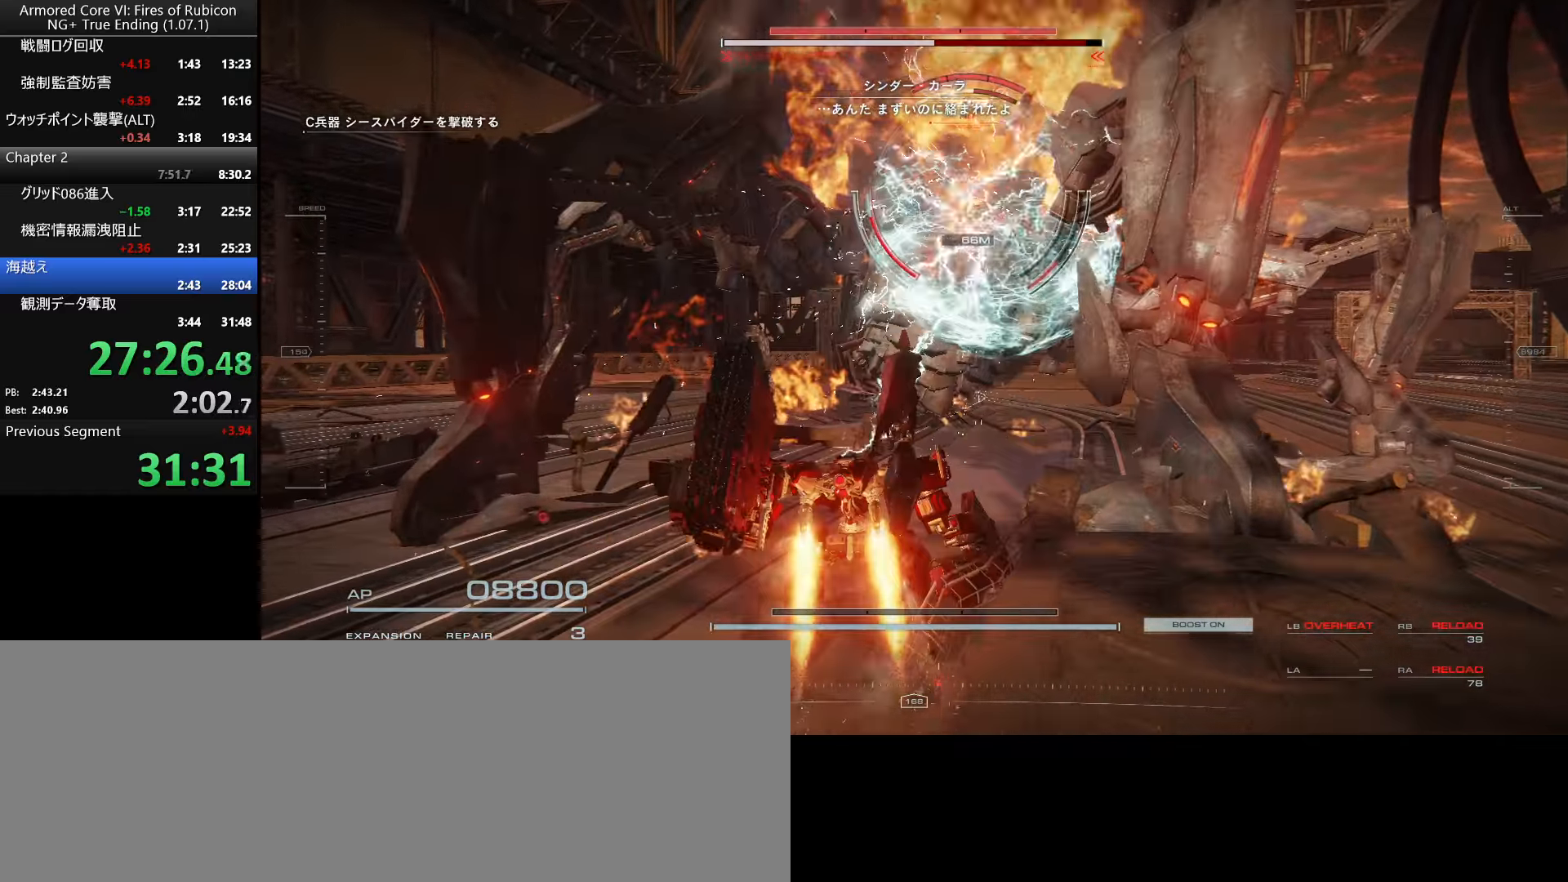
{"dt_ms": 500, "keys": ["d", "s"], "mouse": [], "events": [[33, "tab", "down"], [83, "tab", "up"], [133, "d", "down"], [150, "w", "up"], [433, "s", "down"]]}
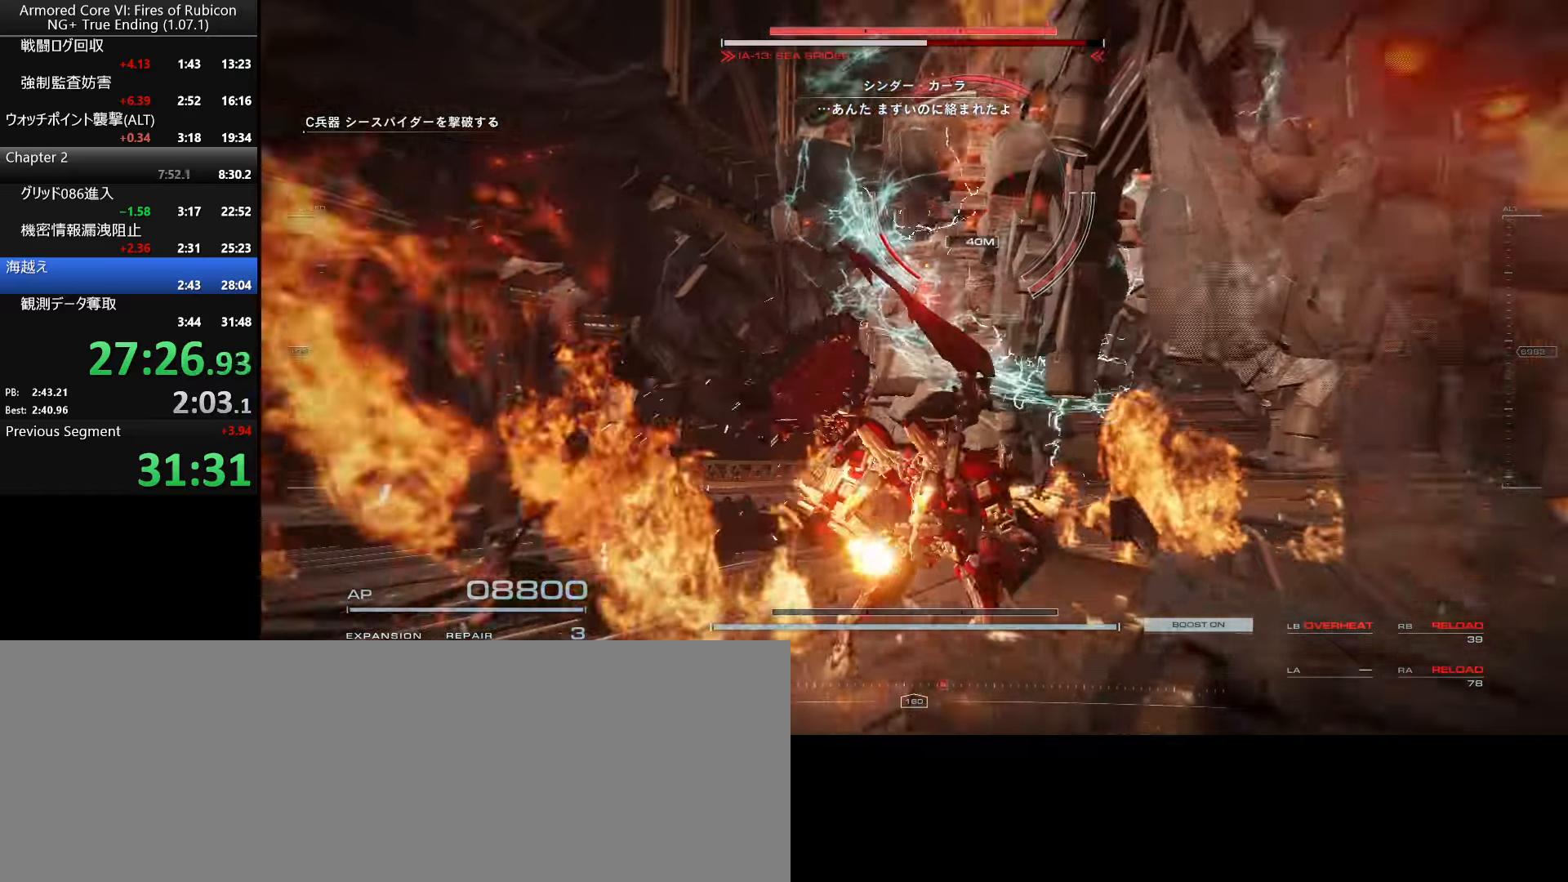
{"dt_ms": 500, "keys": ["s"], "mouse": [], "events": [[116, "d", "up"], [216, "s", "up"], [283, "a", "down"], [383, "a", "up"], [383, "s", "down"]]}